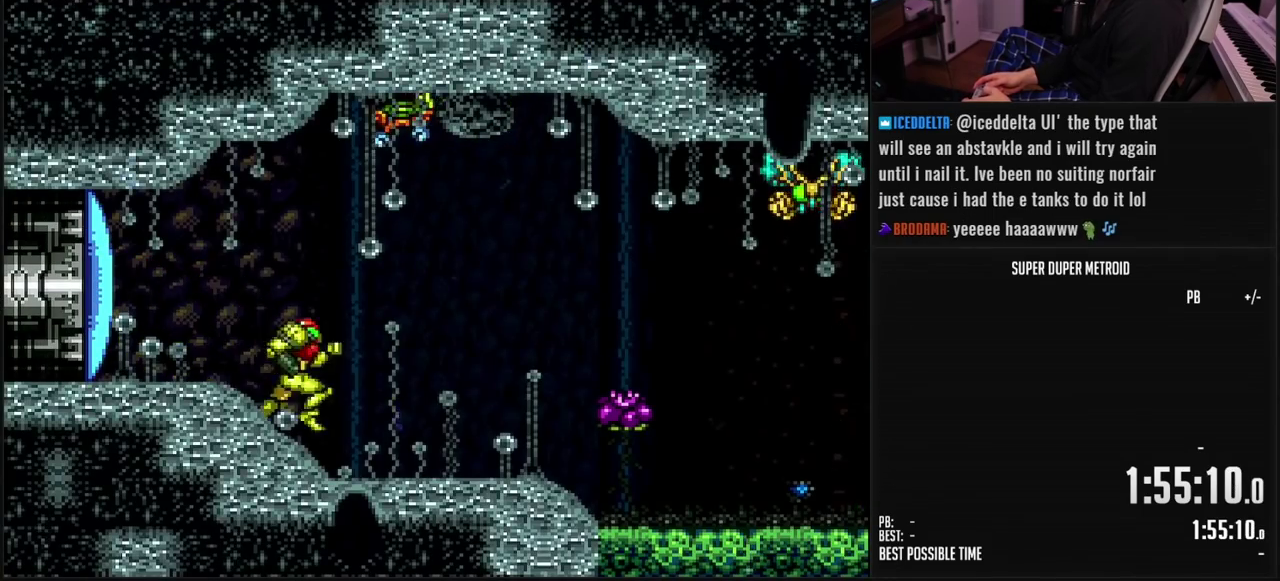
Gameplay with a controller (Nintendo layout); each line is a JSON object with the inputs held at the frame after it. "events" lists button and stick changes between this image and that frame as [ms after this image, input, new state], when the widget could be followed in between. Not read: L3 R3 SELECT.
{"buttons": ["DPAD_RIGHT"], "events": [[167, "B", "up"], [267, "A", "down"], [300, "B", "down"], [333, "A", "up"], [367, "B", "up"]]}
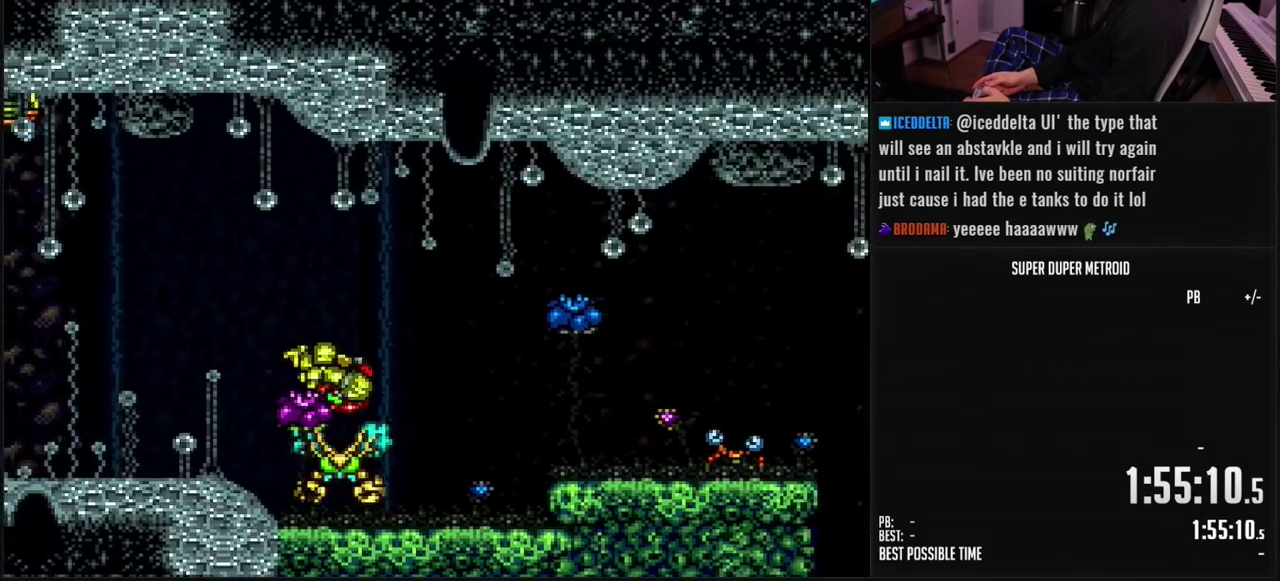
{"buttons": ["DPAD_RIGHT"], "events": [[400, "A", "down"], [483, "A", "up"]]}
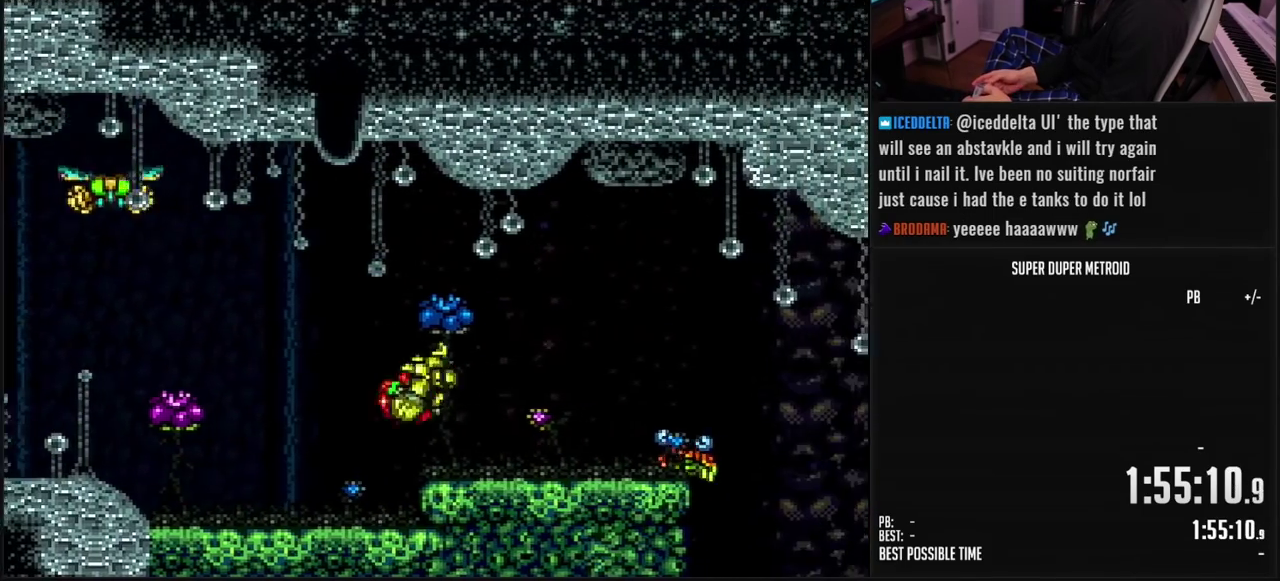
{"buttons": ["B", "DPAD_RIGHT"], "events": [[83, "R1", "down"], [117, "B", "down"], [133, "R1", "up"], [167, "B", "up"], [250, "B", "down"], [317, "L1", "down"], [400, "L1", "up"]]}
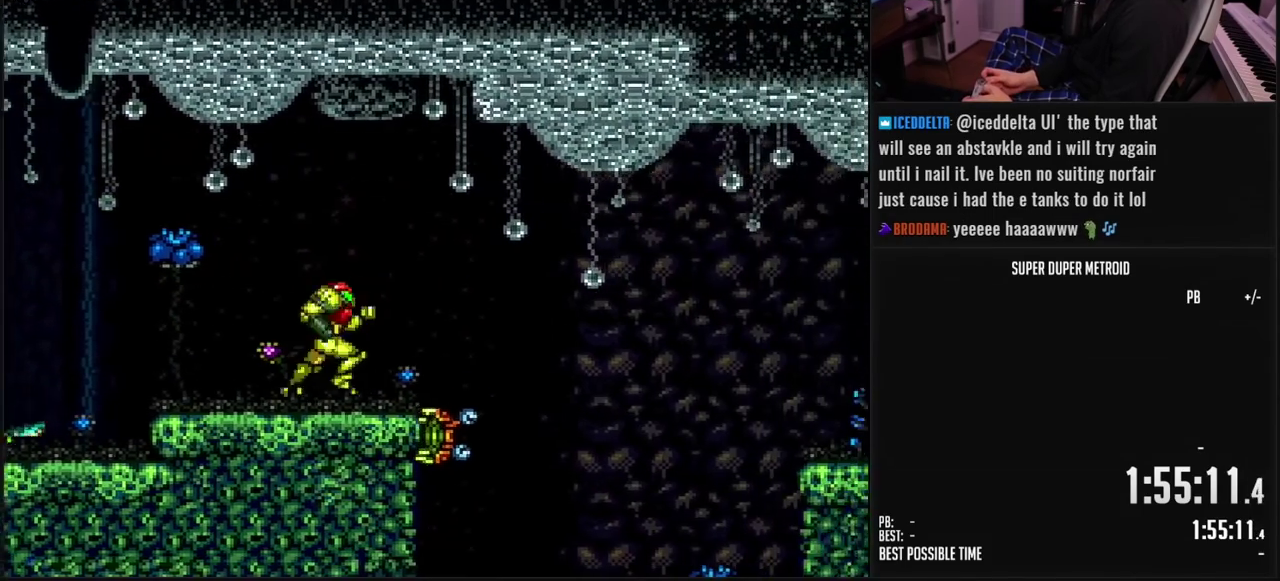
{"buttons": ["B", "DPAD_LEFT"], "events": [[267, "DPAD_RIGHT", "up"], [383, "DPAD_LEFT", "down"]]}
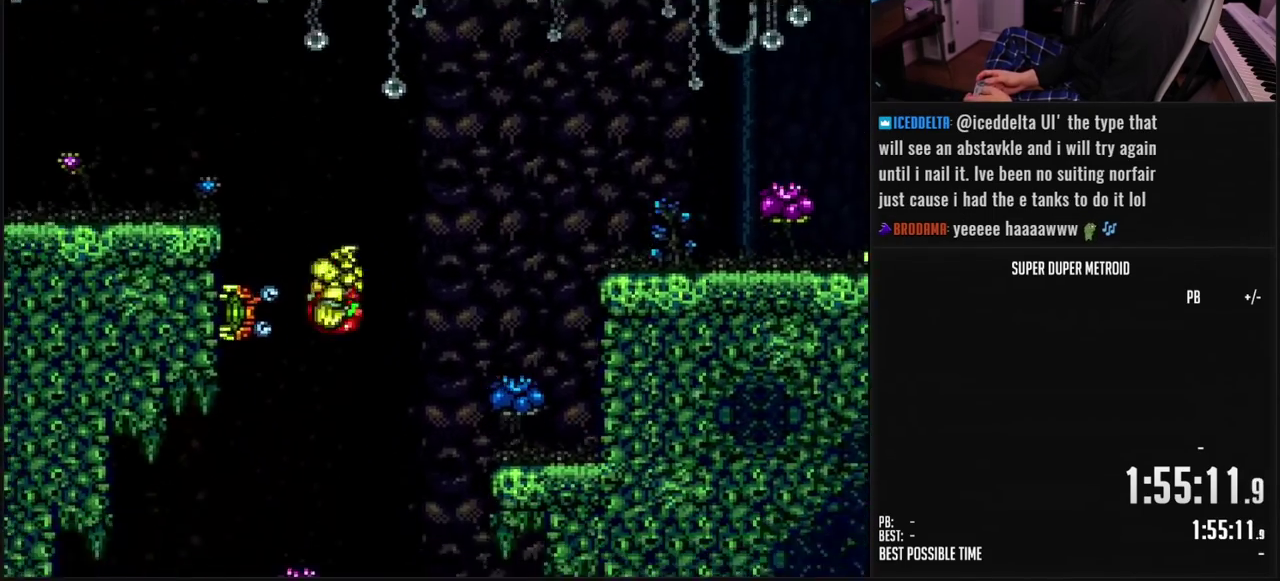
{"buttons": ["B", "DPAD_RIGHT"], "events": [[50, "DPAD_LEFT", "up"], [300, "DPAD_RIGHT", "down"]]}
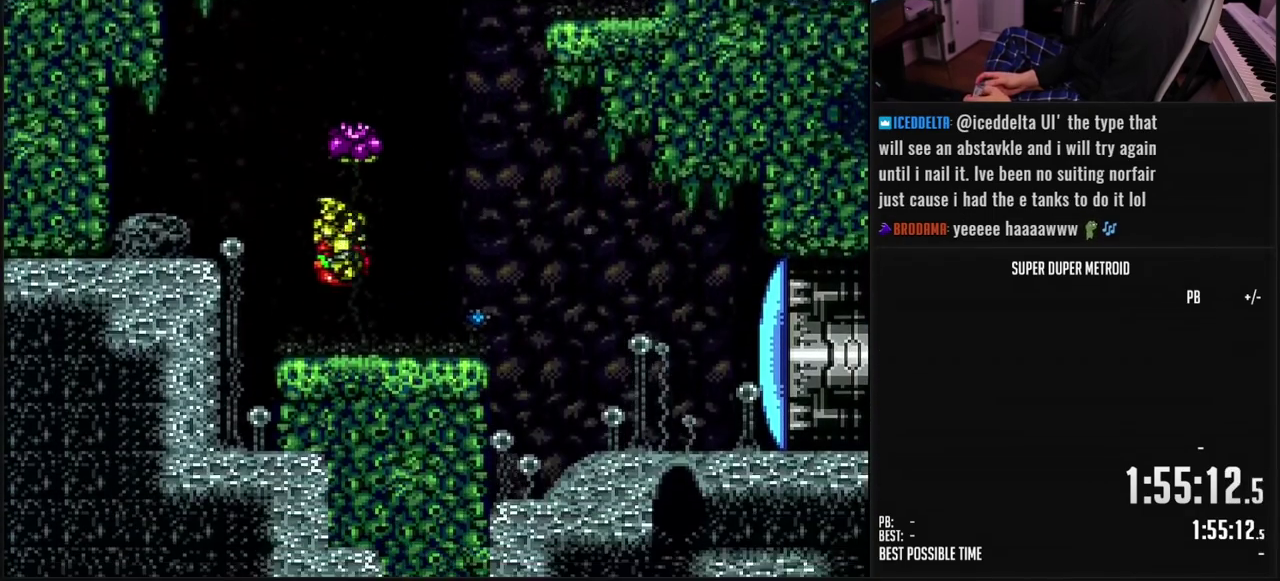
{"buttons": ["B", "DPAD_RIGHT"], "events": [[250, "X", "down"], [317, "X", "up"]]}
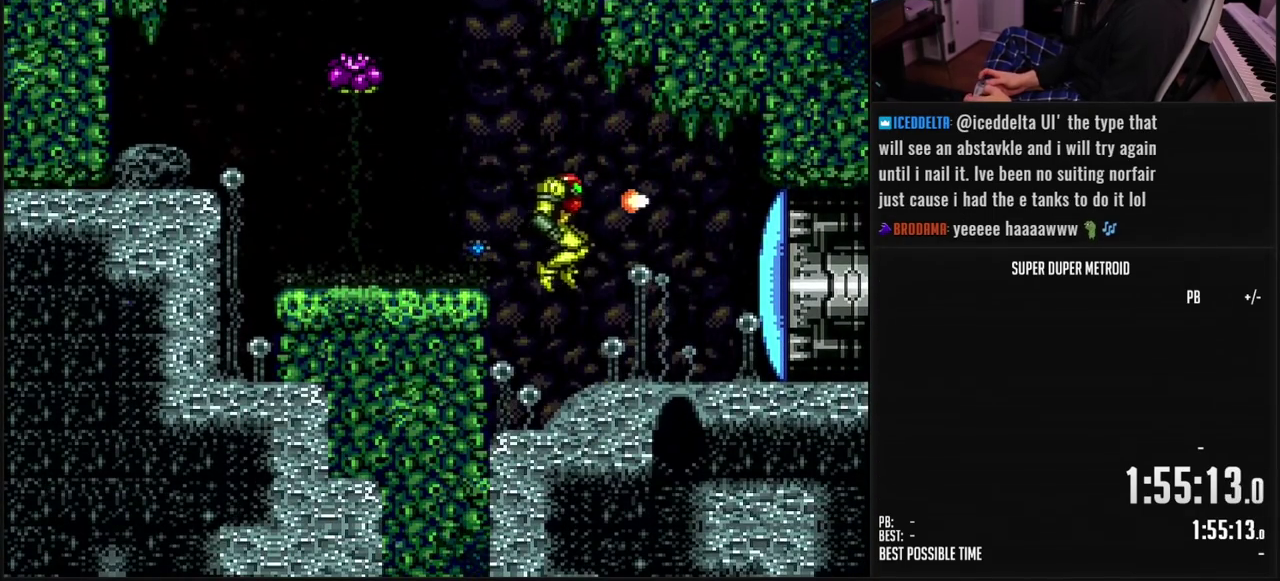
{"buttons": ["B", "DPAD_RIGHT"], "events": [[17, "X", "down"], [67, "X", "up"], [183, "DPAD_RIGHT", "up"], [367, "B", "up"], [367, "DPAD_RIGHT", "down"], [467, "B", "down"]]}
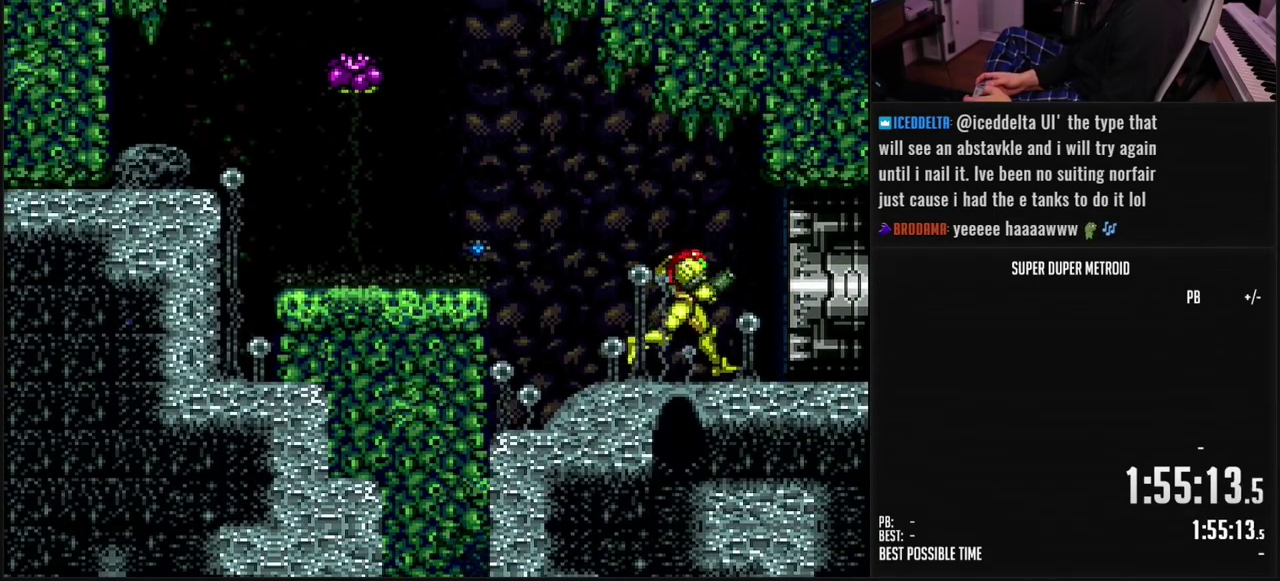
{"buttons": ["B", "DPAD_RIGHT"], "events": []}
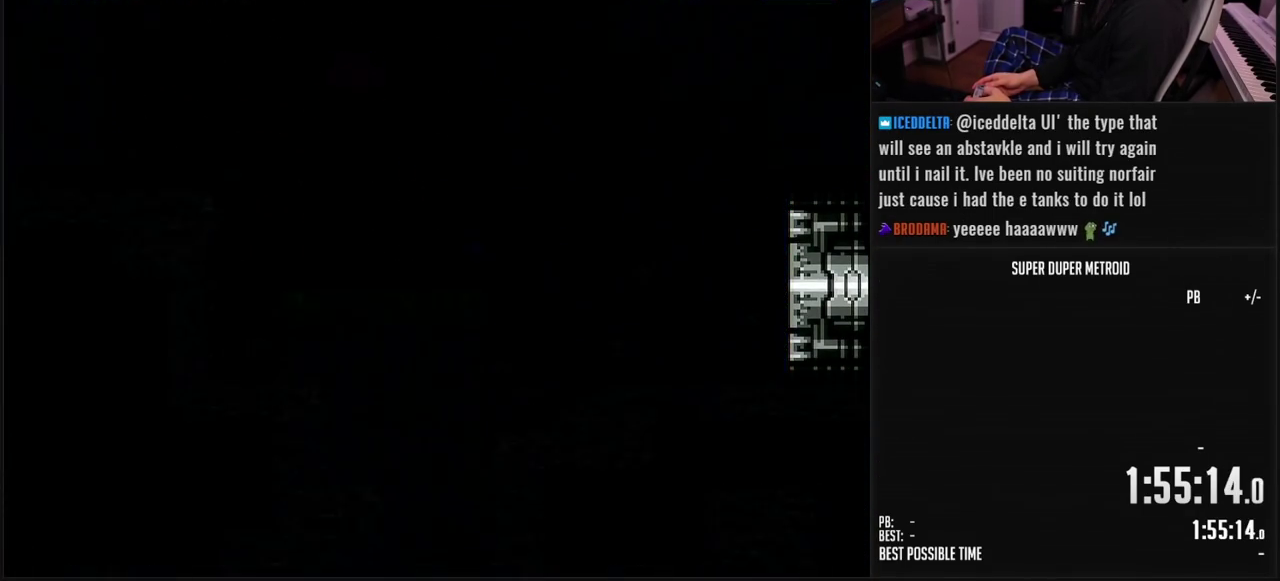
{"buttons": ["B", "DPAD_RIGHT"], "events": []}
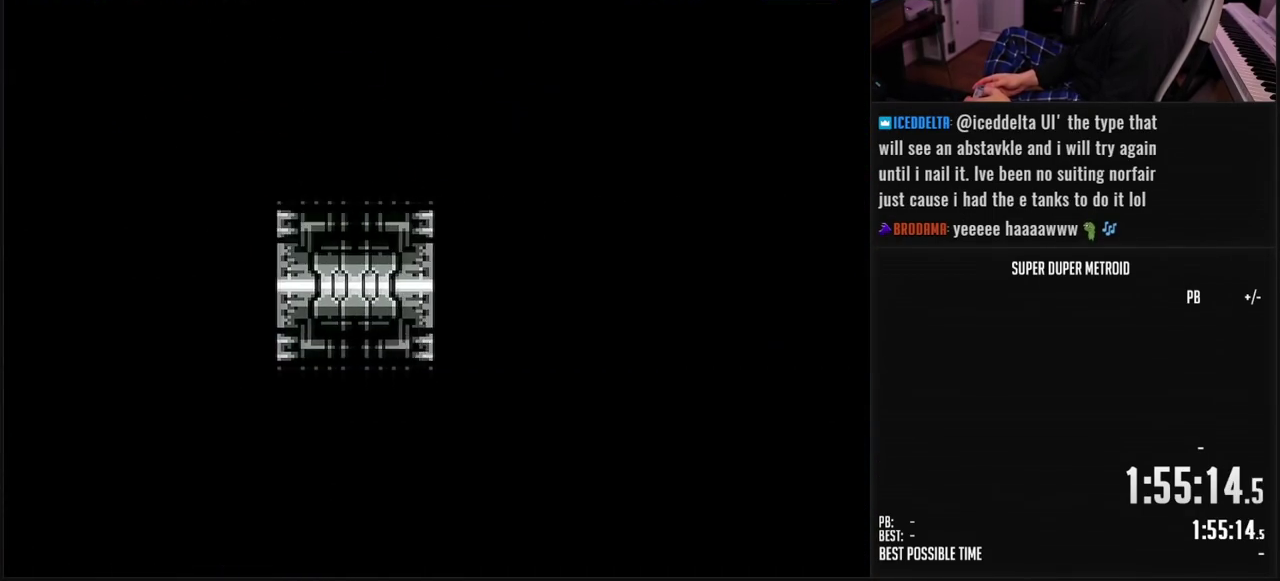
{"buttons": ["B", "DPAD_RIGHT"], "events": []}
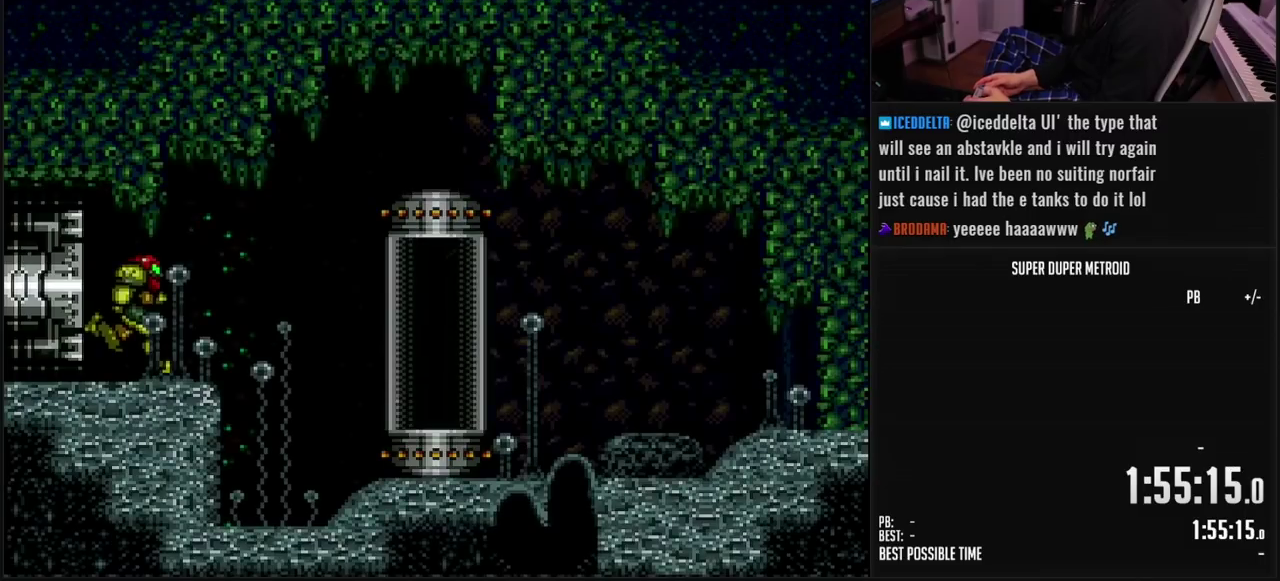
{"buttons": [], "events": [[217, "A", "down"], [267, "A", "up"], [283, "B", "up"], [467, "DPAD_RIGHT", "up"]]}
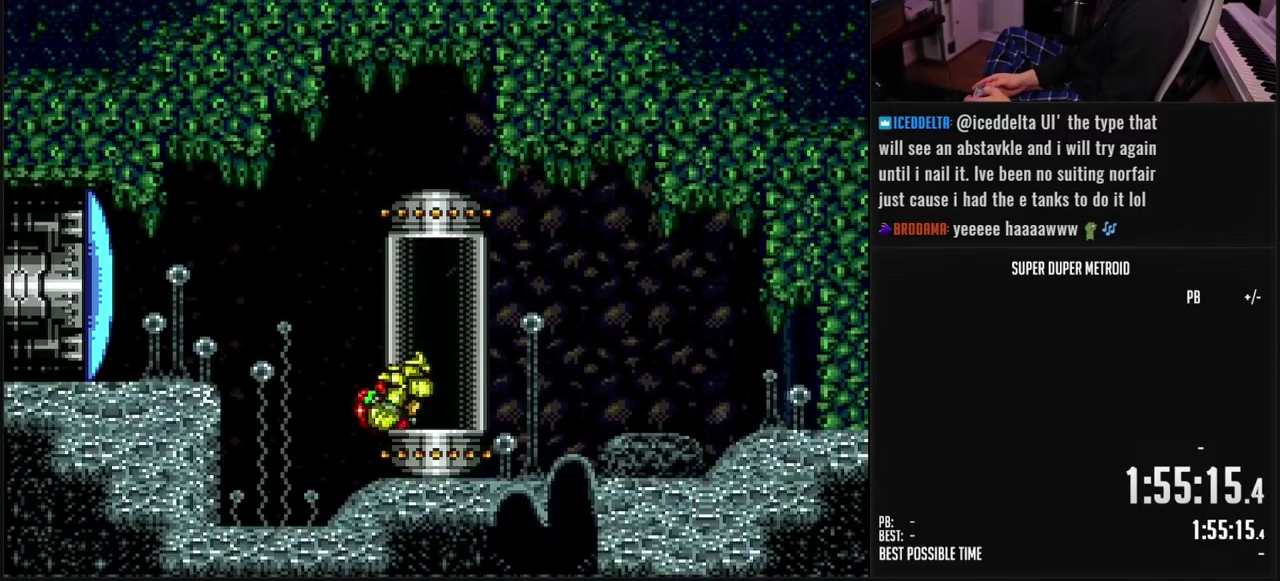
{"buttons": ["A"], "events": [[483, "A", "down"]]}
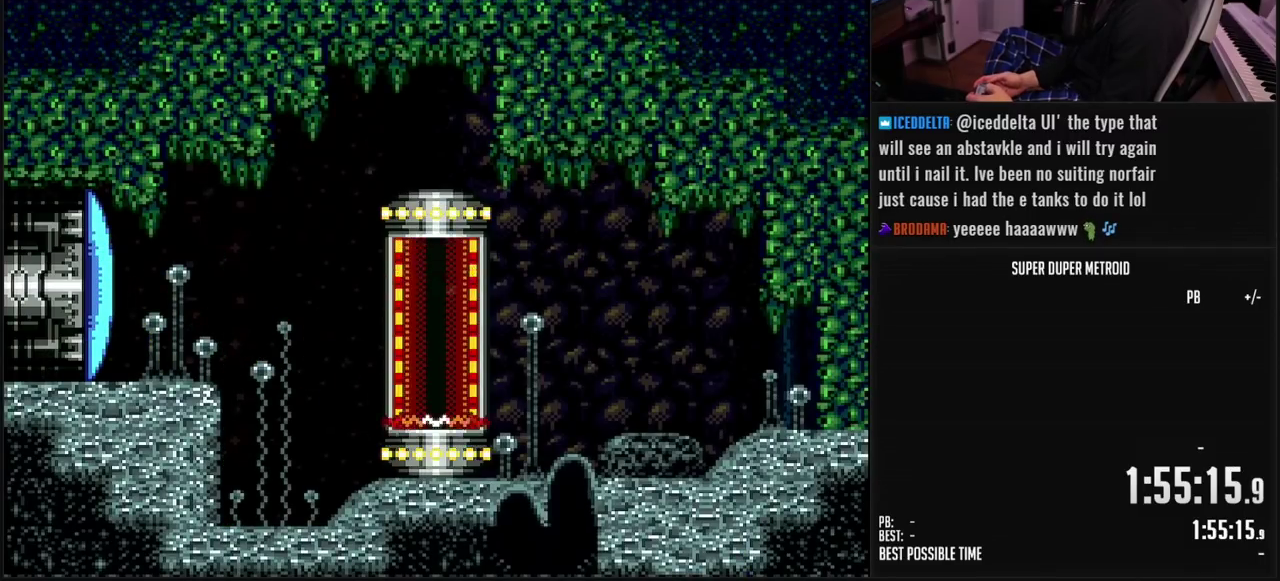
{"buttons": ["B"], "events": [[50, "A", "up"], [417, "B", "down"]]}
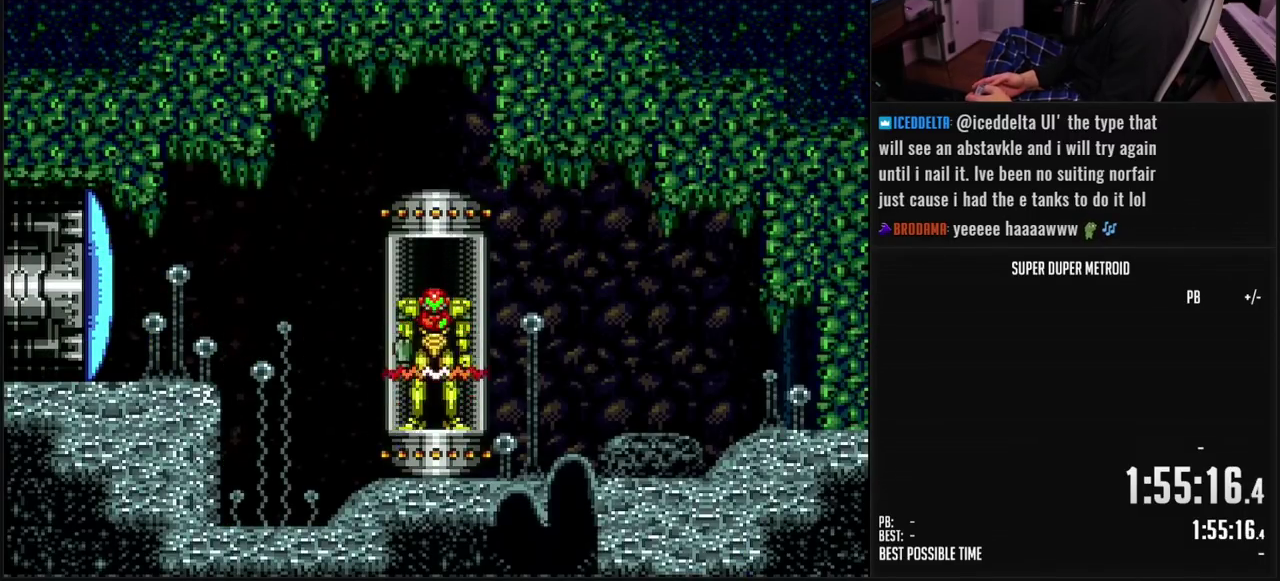
{"buttons": ["B"], "events": []}
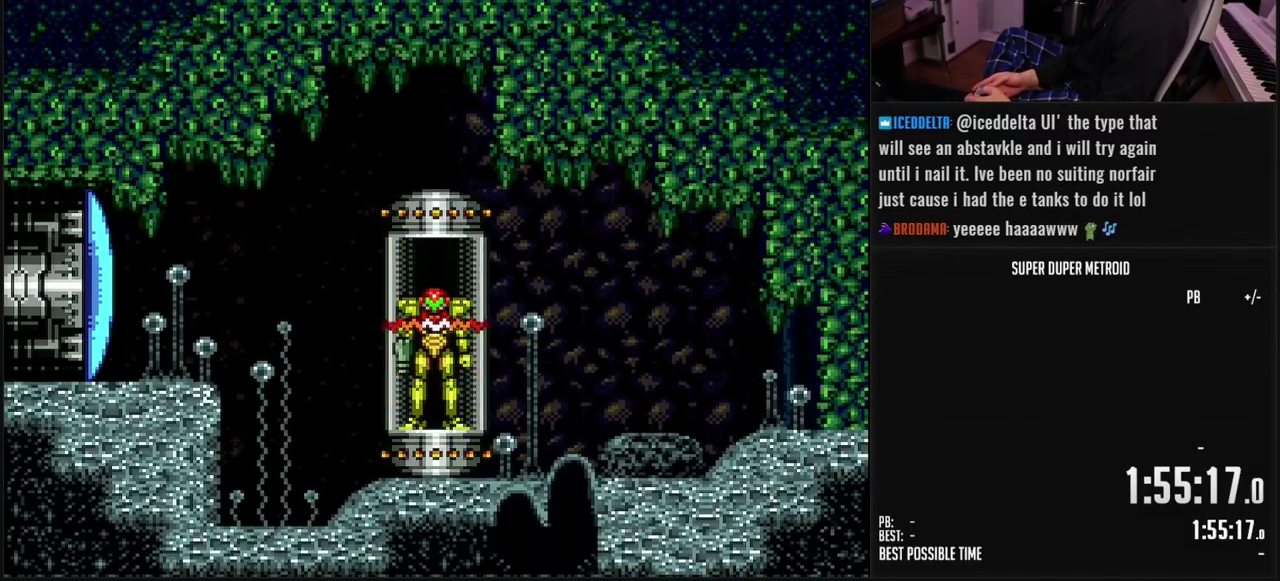
{"buttons": ["B"], "events": []}
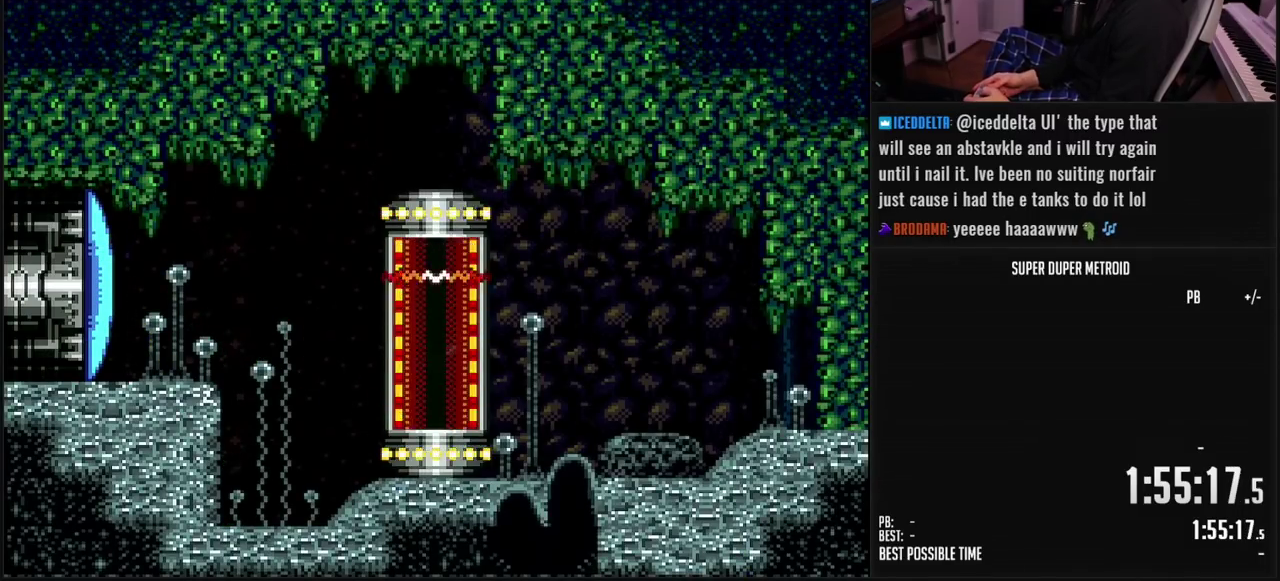
{"buttons": ["B"], "events": [[150, "B", "up"], [283, "B", "down"]]}
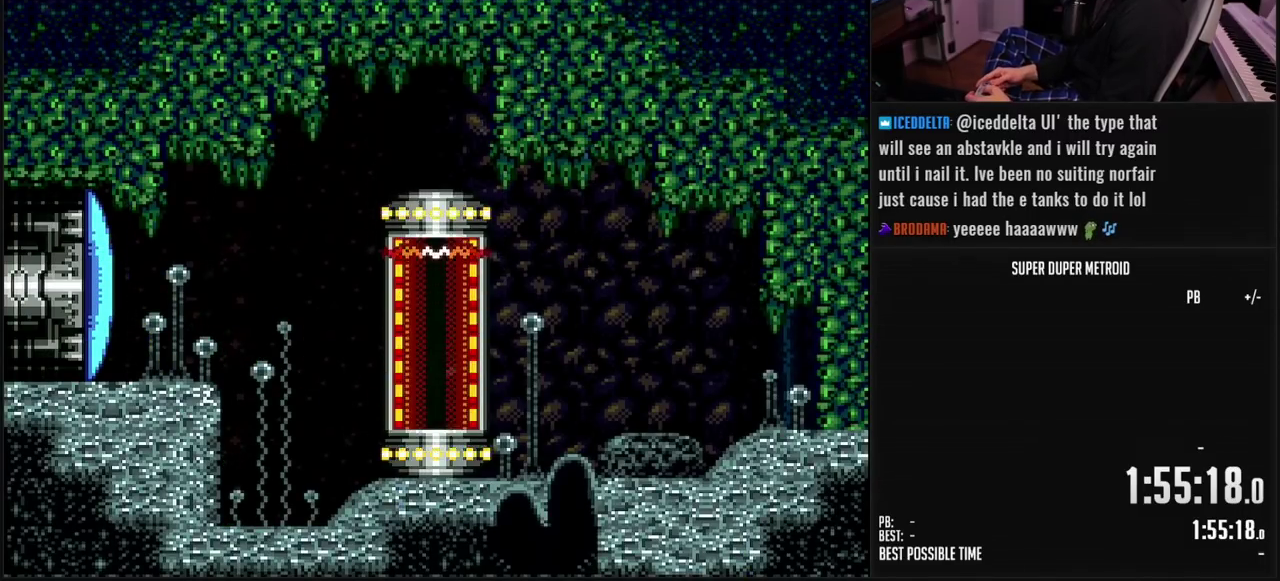
{"buttons": ["B", "DPAD_RIGHT"], "events": [[250, "DPAD_RIGHT", "down"]]}
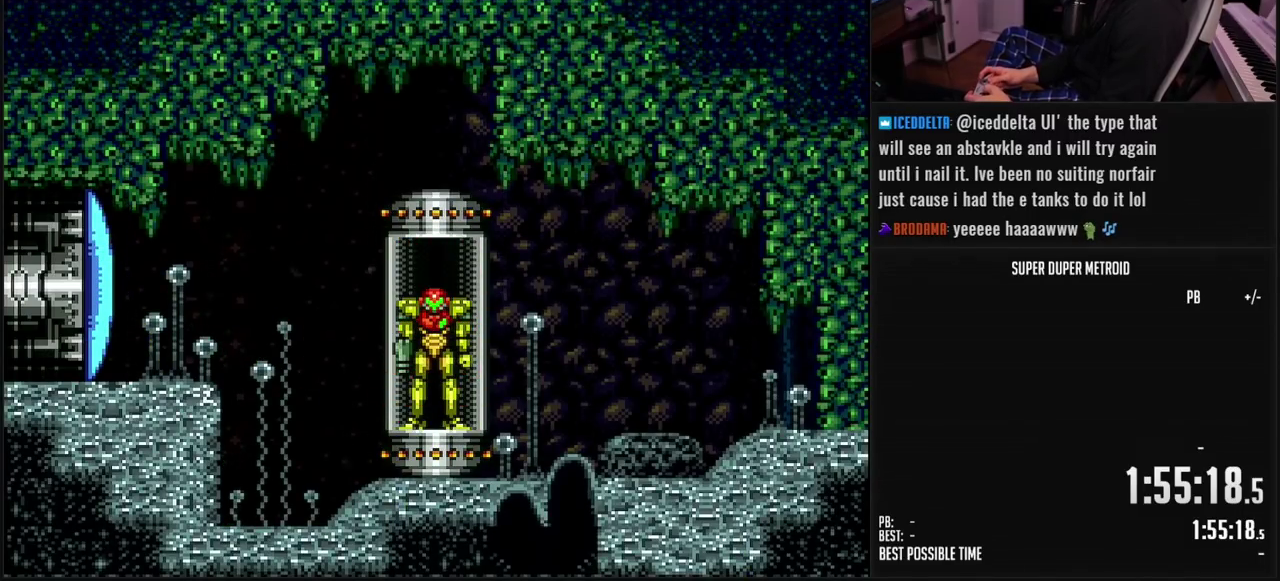
{"buttons": ["B", "DPAD_RIGHT"], "events": []}
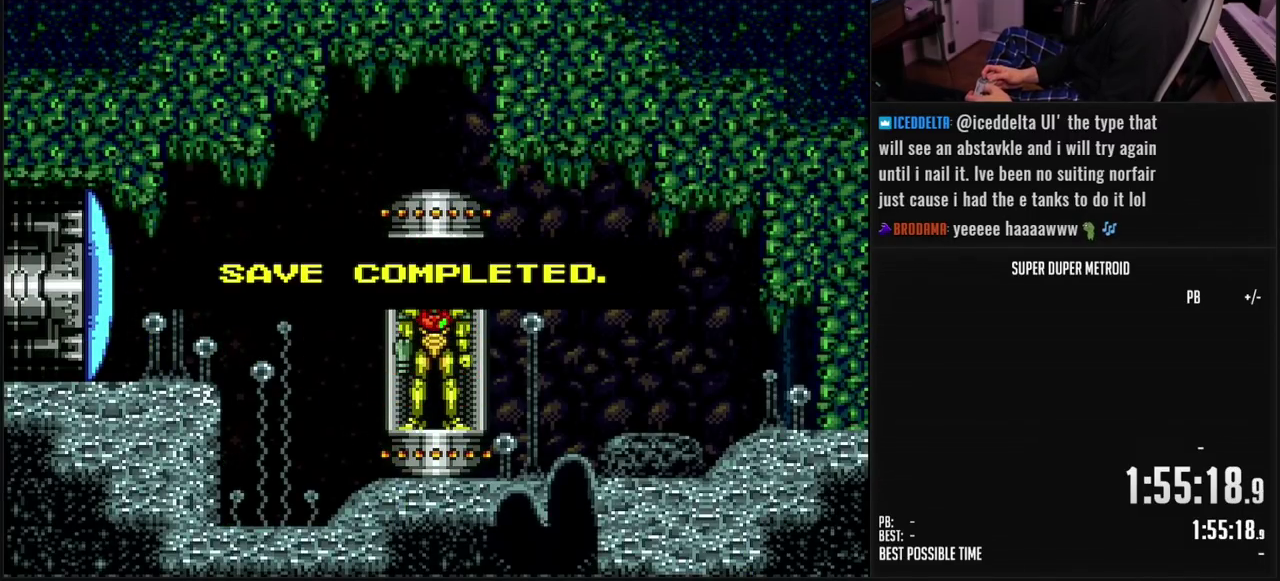
{"buttons": ["B", "DPAD_RIGHT"], "events": []}
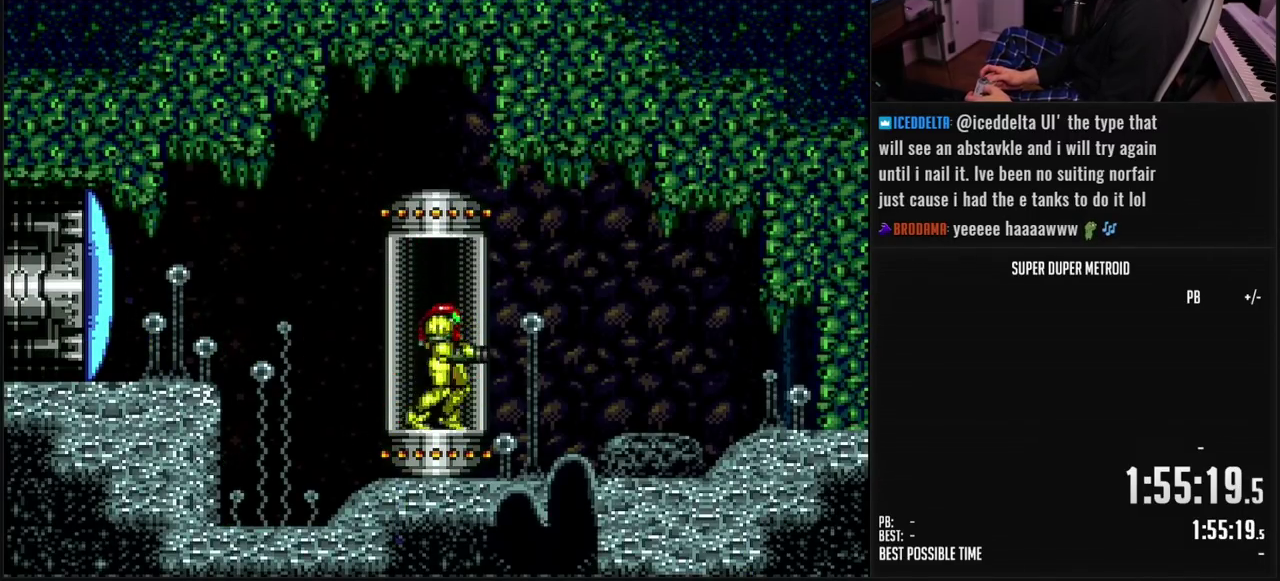
{"buttons": ["A", "B"], "events": [[150, "A", "down"], [200, "A", "up"], [217, "B", "up"], [300, "A", "down"], [300, "B", "down"], [333, "DPAD_DOWN", "down"], [367, "DPAD_RIGHT", "up"], [400, "DPAD_DOWN", "up"]]}
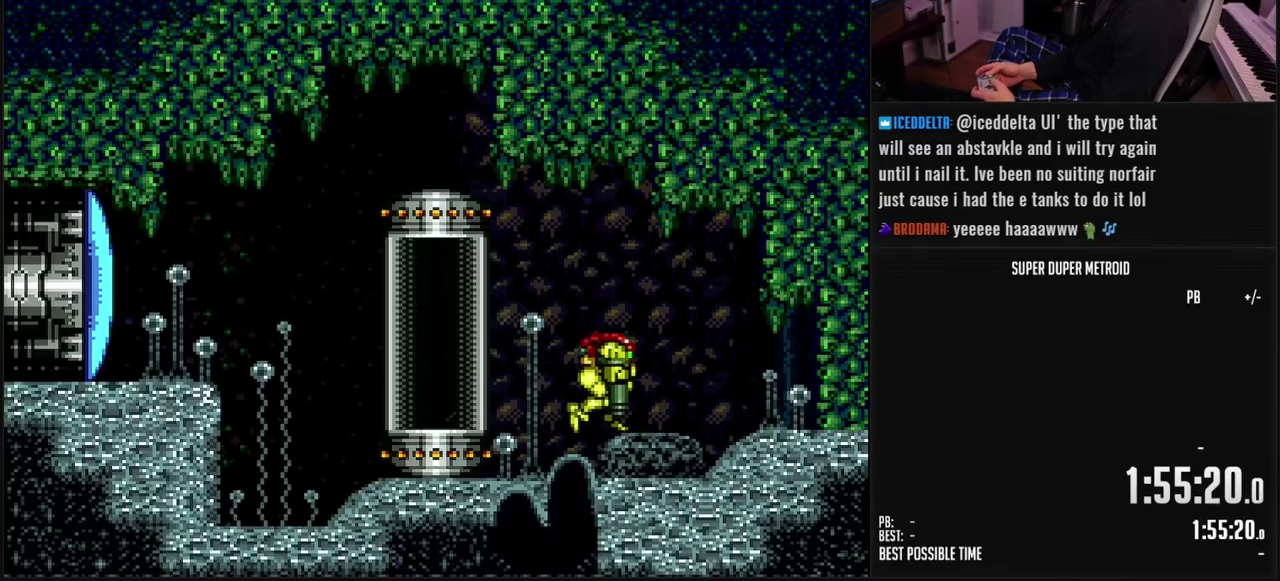
{"buttons": ["X", "DPAD_RIGHT"], "events": [[33, "DPAD_DOWN", "down"], [50, "DPAD_RIGHT", "down"], [133, "B", "up"], [133, "DPAD_DOWN", "up"], [183, "A", "up"], [483, "X", "down"]]}
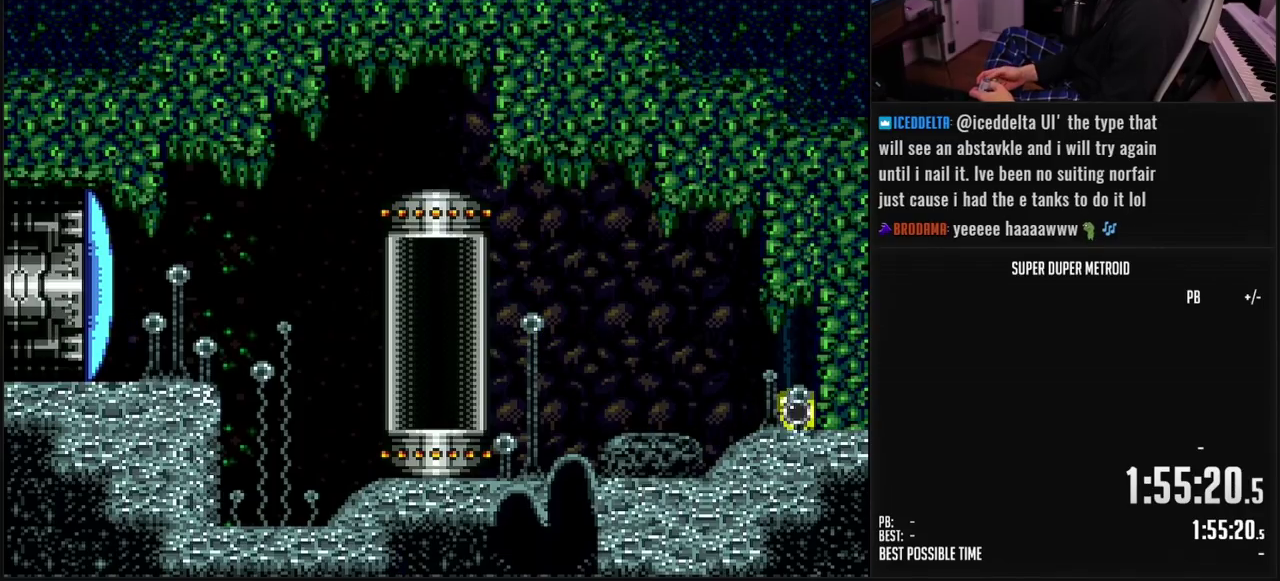
{"buttons": [], "events": [[67, "X", "up"], [233, "X", "down"], [317, "DPAD_RIGHT", "up"], [317, "X", "up"]]}
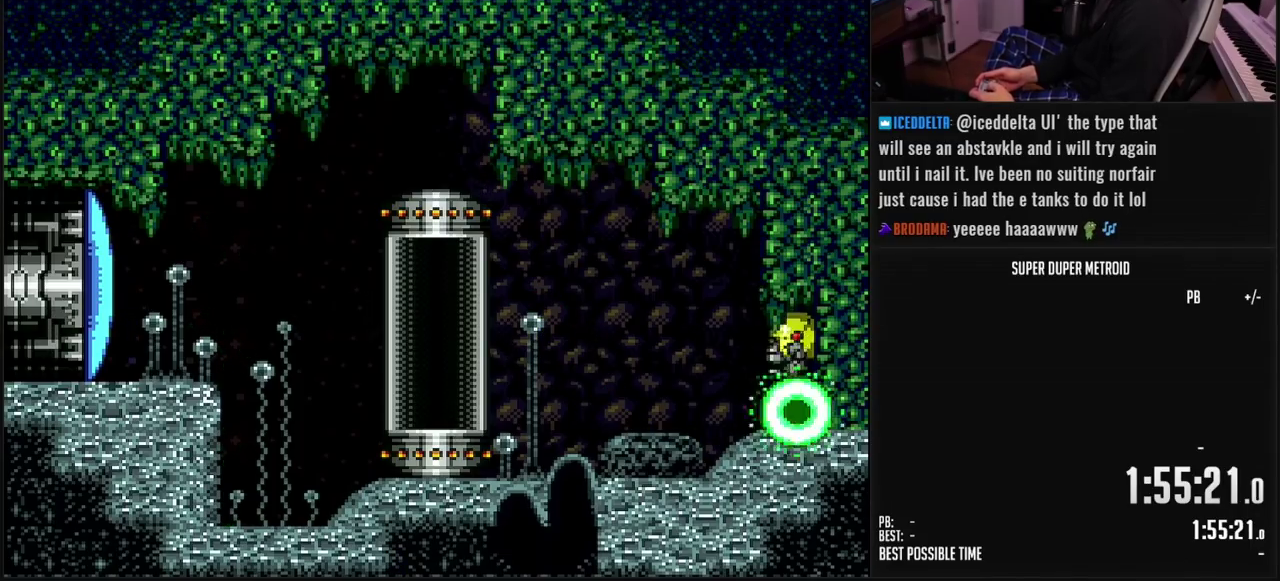
{"buttons": [], "events": [[50, "DPAD_RIGHT", "down"], [167, "X", "down"], [233, "X", "up"], [350, "X", "down"], [400, "X", "up"], [450, "DPAD_RIGHT", "up"]]}
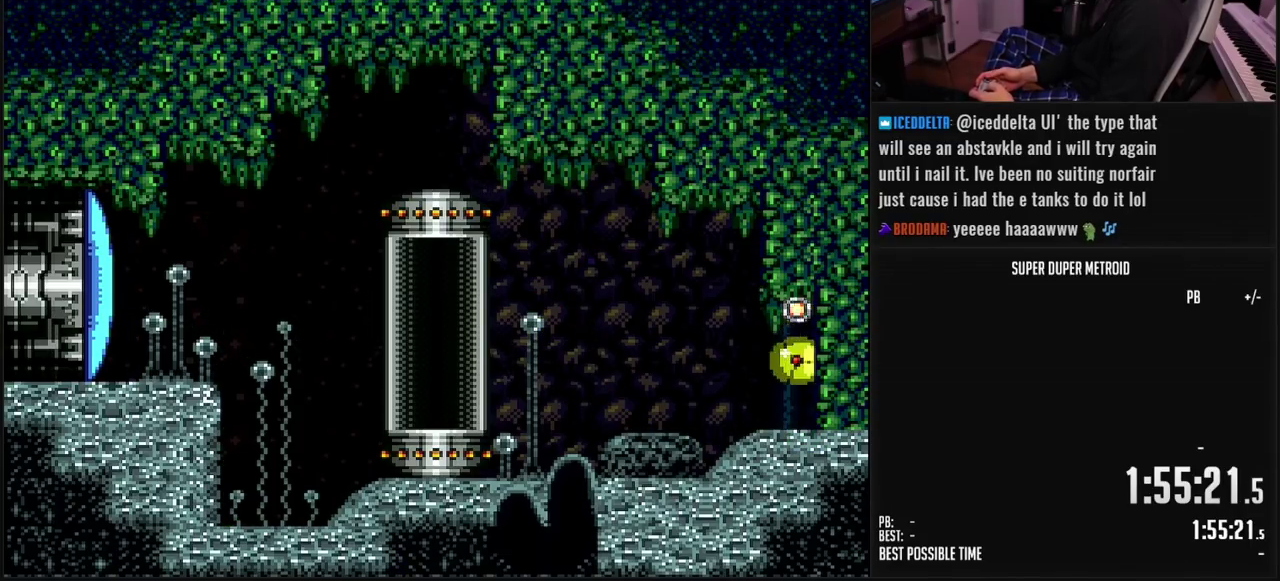
{"buttons": ["B", "DPAD_LEFT"], "events": [[50, "DPAD_LEFT", "down"], [117, "B", "down"], [400, "DPAD_LEFT", "up"], [417, "DPAD_UP", "down"], [500, "DPAD_LEFT", "down"], [500, "DPAD_UP", "up"]]}
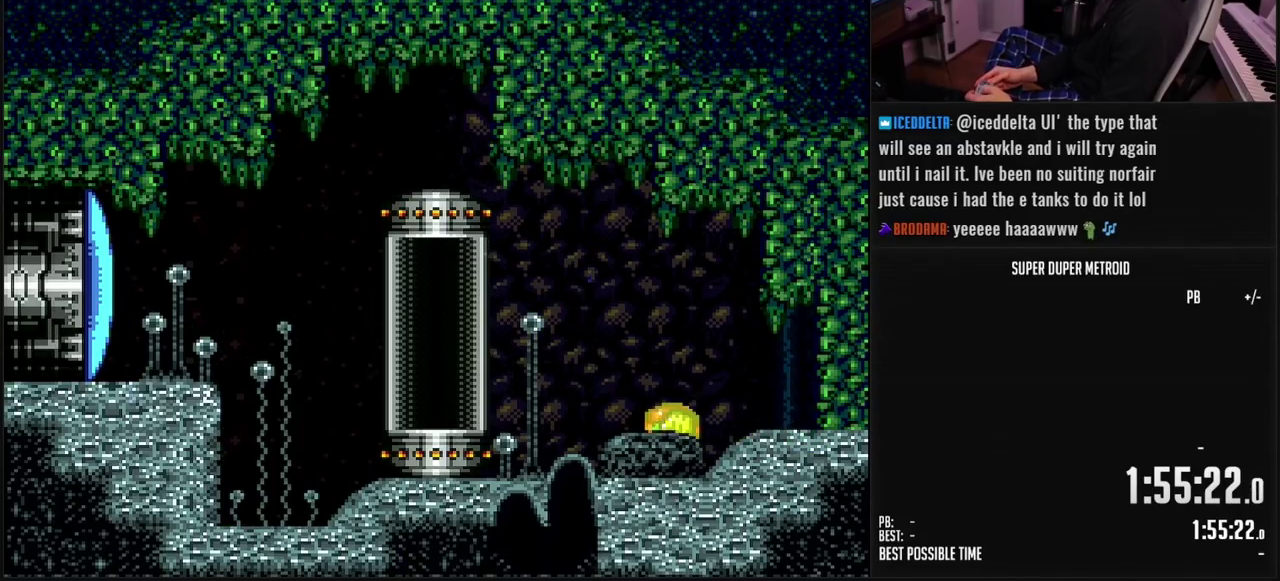
{"buttons": ["DPAD_LEFT"], "events": [[300, "A", "down"], [317, "B", "up"], [400, "A", "up"]]}
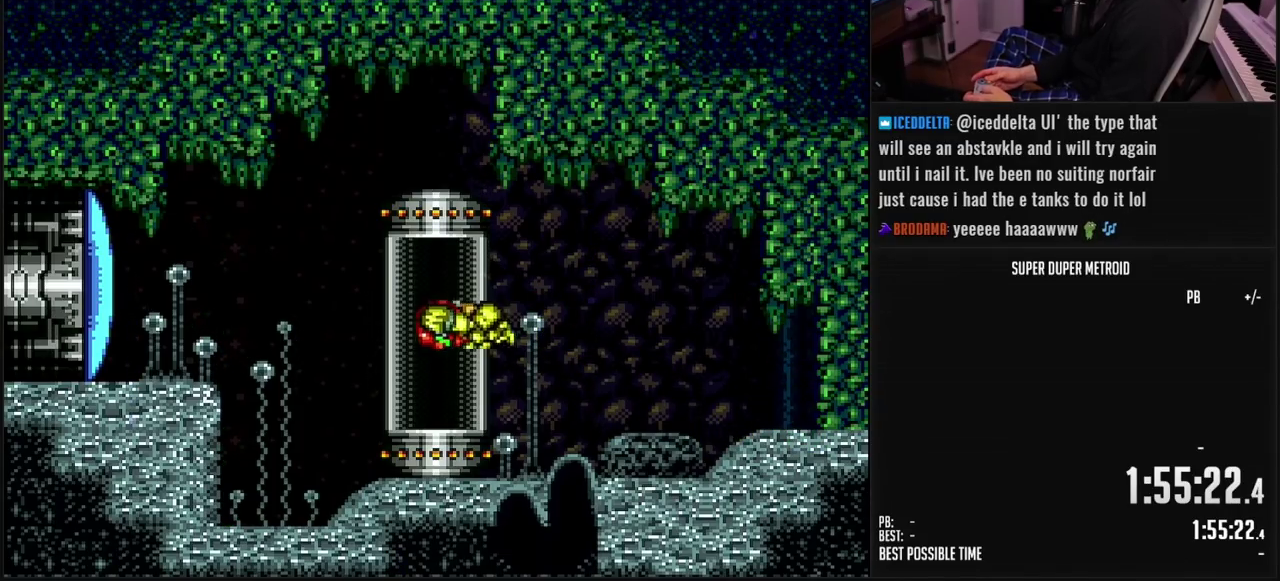
{"buttons": ["A", "DPAD_LEFT"], "events": [[250, "B", "down"], [300, "B", "up"], [300, "DPAD_LEFT", "up"], [467, "A", "down"], [467, "DPAD_LEFT", "down"]]}
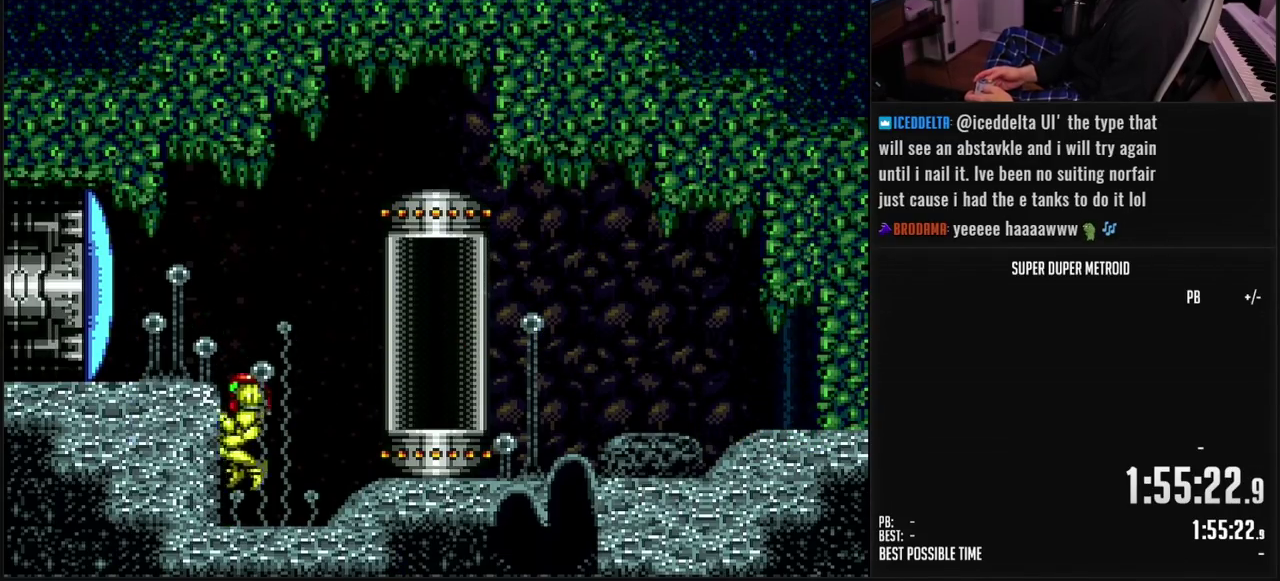
{"buttons": ["B", "DPAD_LEFT"], "events": [[117, "B", "down"], [150, "A", "up"], [150, "X", "down"], [183, "DPAD_LEFT", "up"], [217, "B", "up"], [250, "X", "up"], [267, "B", "down"], [367, "R1", "down"], [417, "DPAD_LEFT", "down"], [417, "R1", "up"]]}
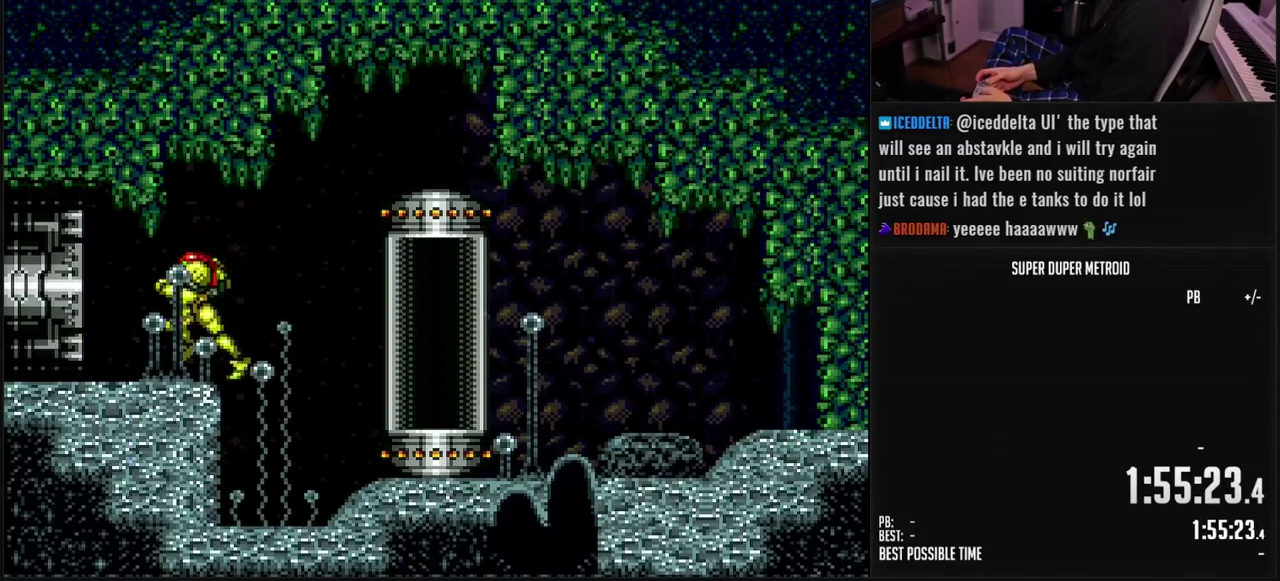
{"buttons": ["B", "DPAD_LEFT"], "events": []}